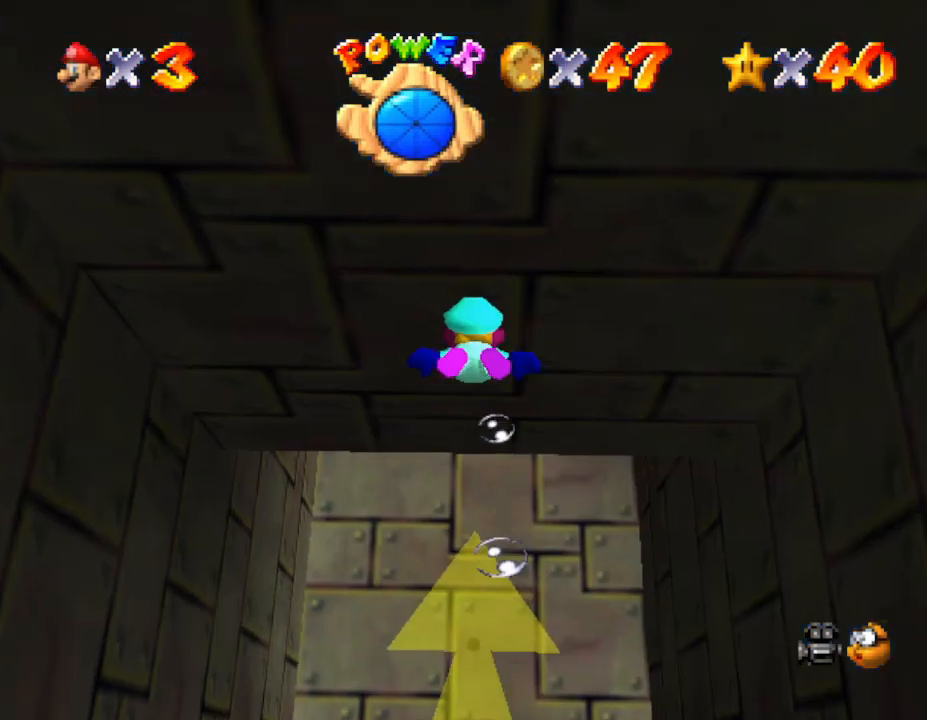
Gameplay with a controller (Nintendo layout); each line is a JSON object with the inputs held at the frame after it. "events" lists button and stick changes between this image and that frame as [ms after this image, input, new state], when the widget could be followed in between. Not read: L3 R3.
{"buttons": ["A"], "left_stick": "up", "events": [[267, "A", "down"]]}
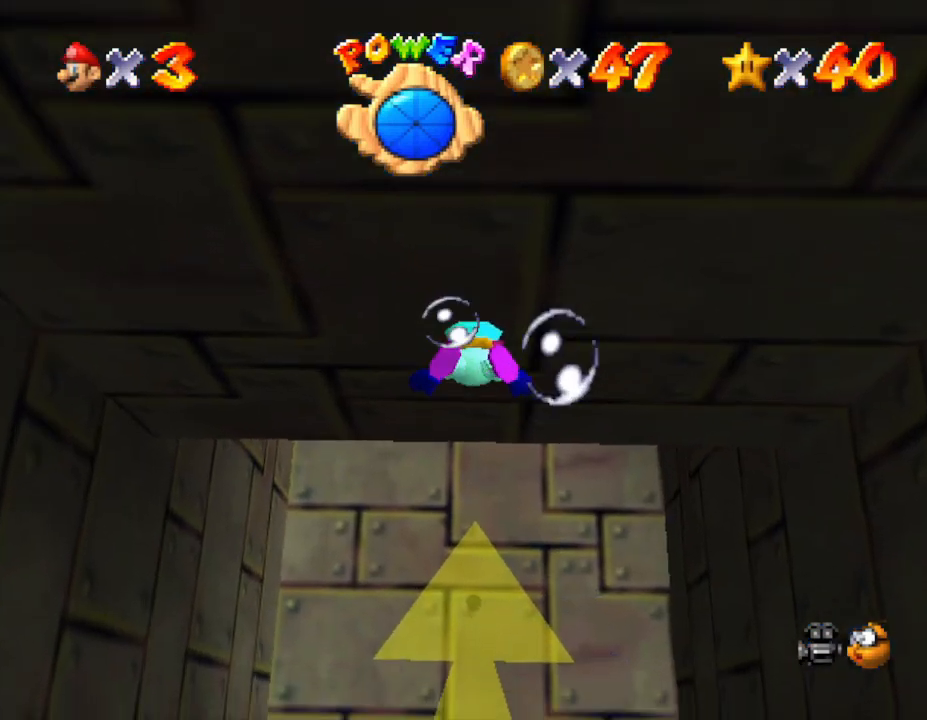
{"buttons": [], "left_stick": "down", "events": [[50, "A", "up"], [483, "left_stick", "down"]]}
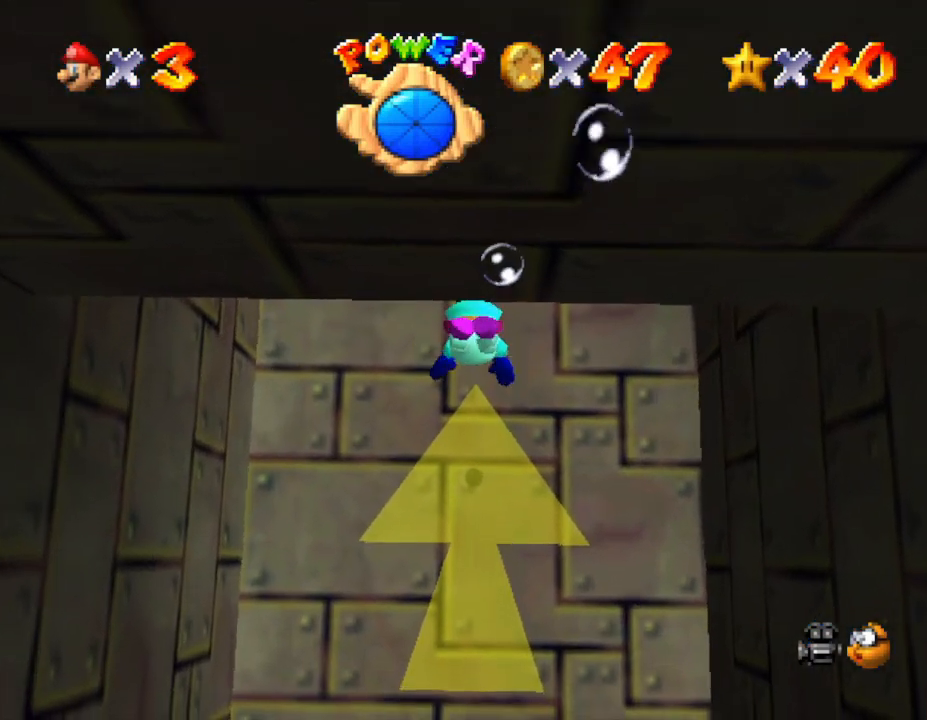
{"buttons": [], "left_stick": "down", "events": [[67, "A", "down"], [350, "A", "up"]]}
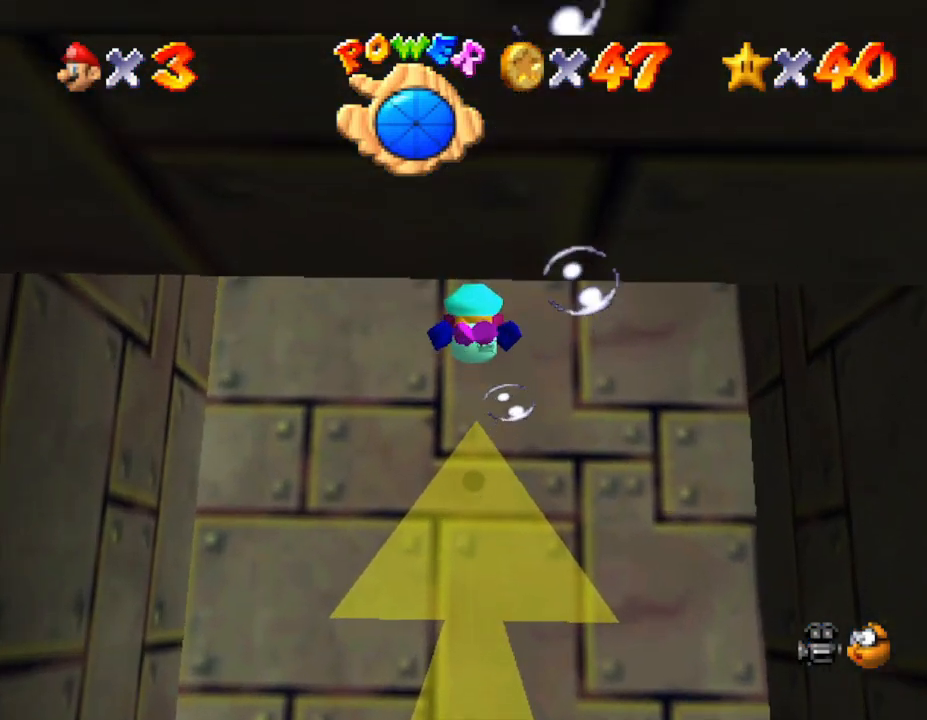
{"buttons": [], "left_stick": "down", "events": [[233, "A", "down"], [417, "A", "up"]]}
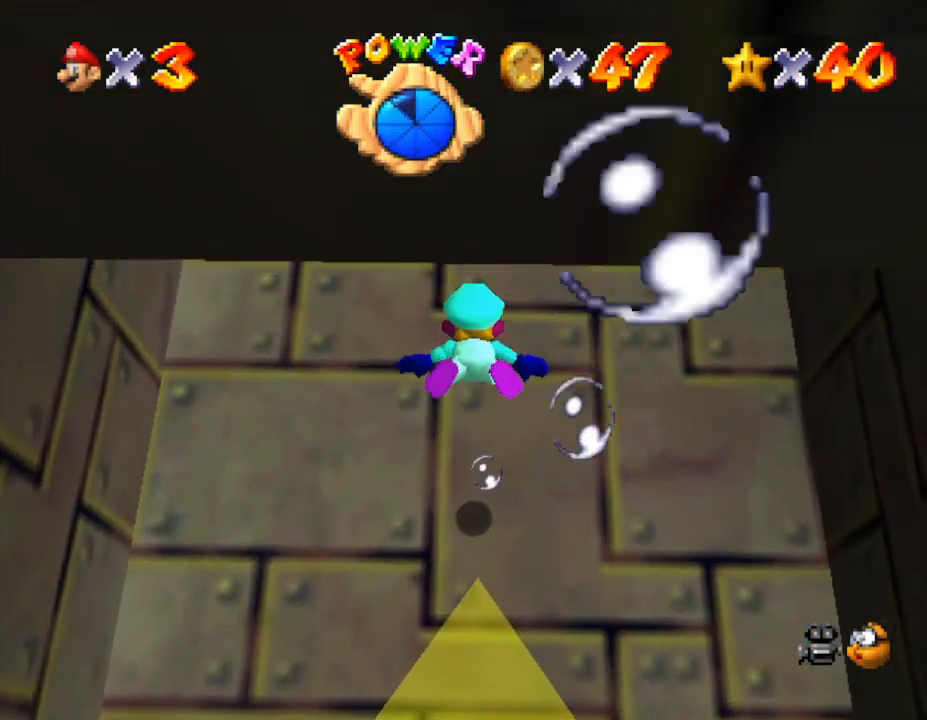
{"buttons": ["A"], "left_stick": "down", "events": [[367, "A", "down"]]}
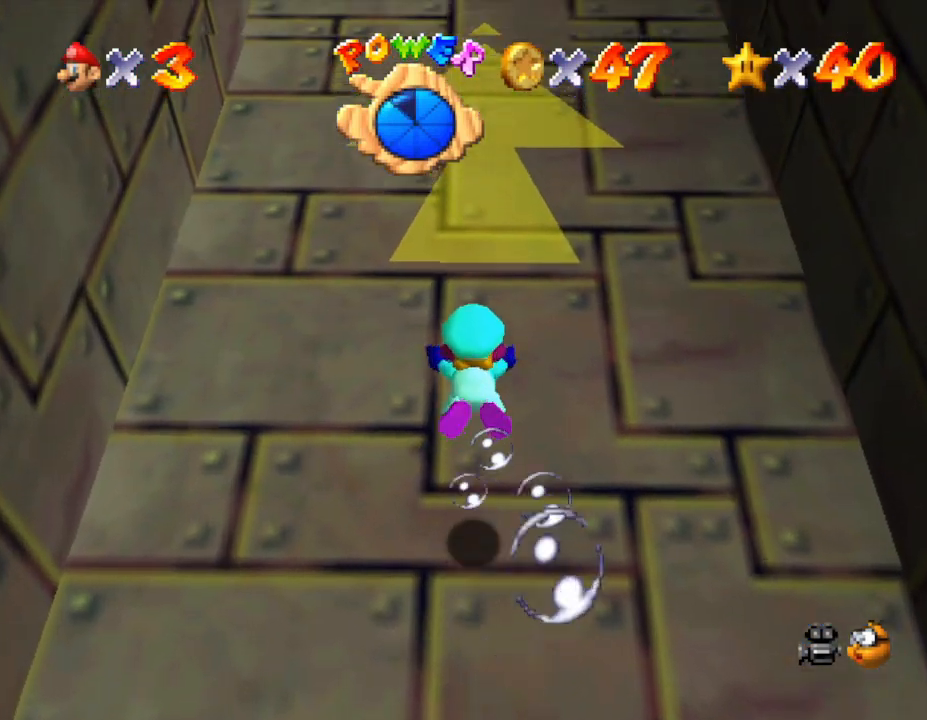
{"buttons": [], "left_stick": "down", "events": [[283, "A", "up"]]}
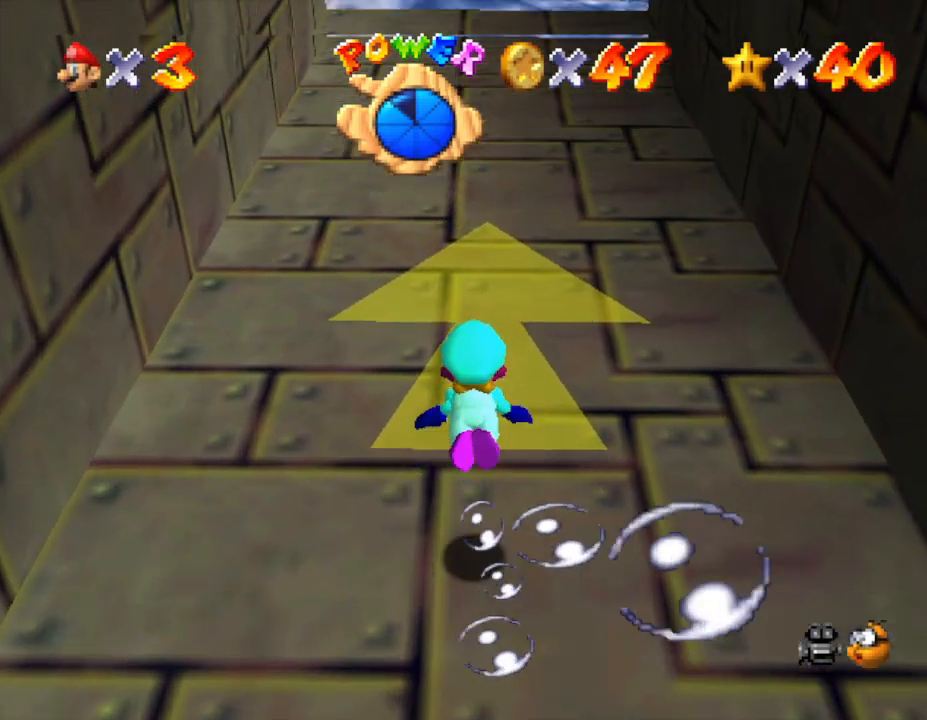
{"buttons": [], "left_stick": "center", "events": [[100, "A", "down"], [317, "A", "up"], [317, "left_stick", "center"]]}
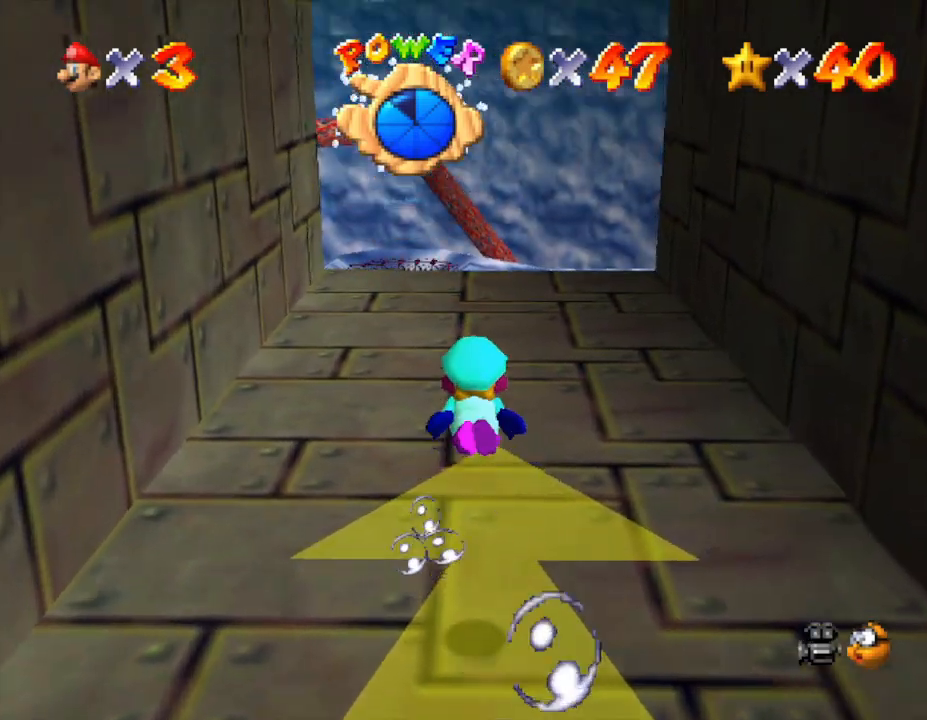
{"buttons": [], "left_stick": "center", "events": [[150, "A", "down"], [450, "A", "up"]]}
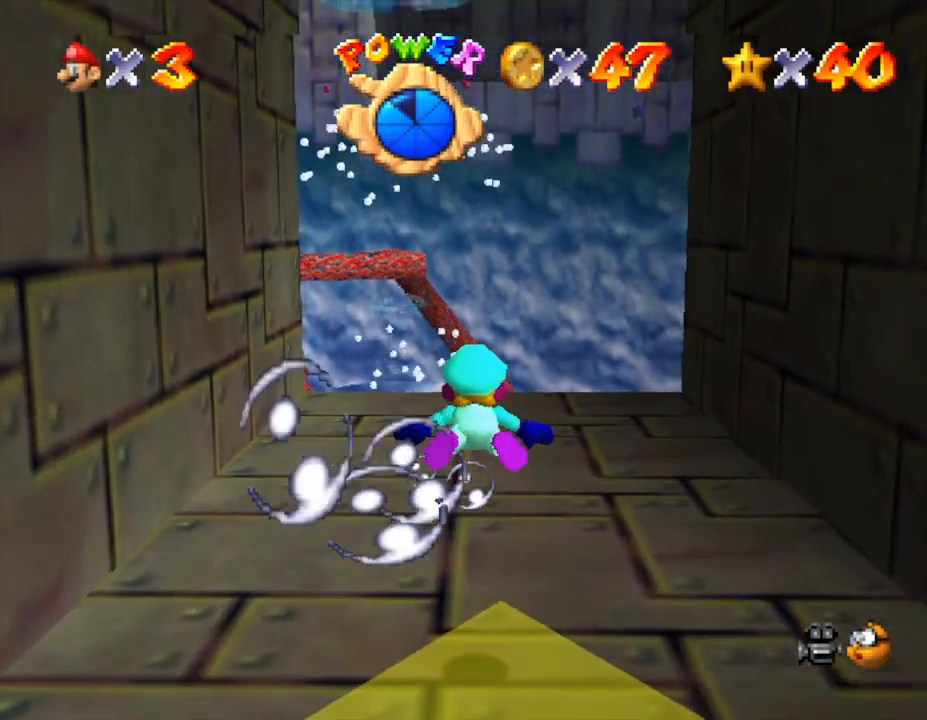
{"buttons": ["A"], "left_stick": "center", "events": [[350, "A", "down"]]}
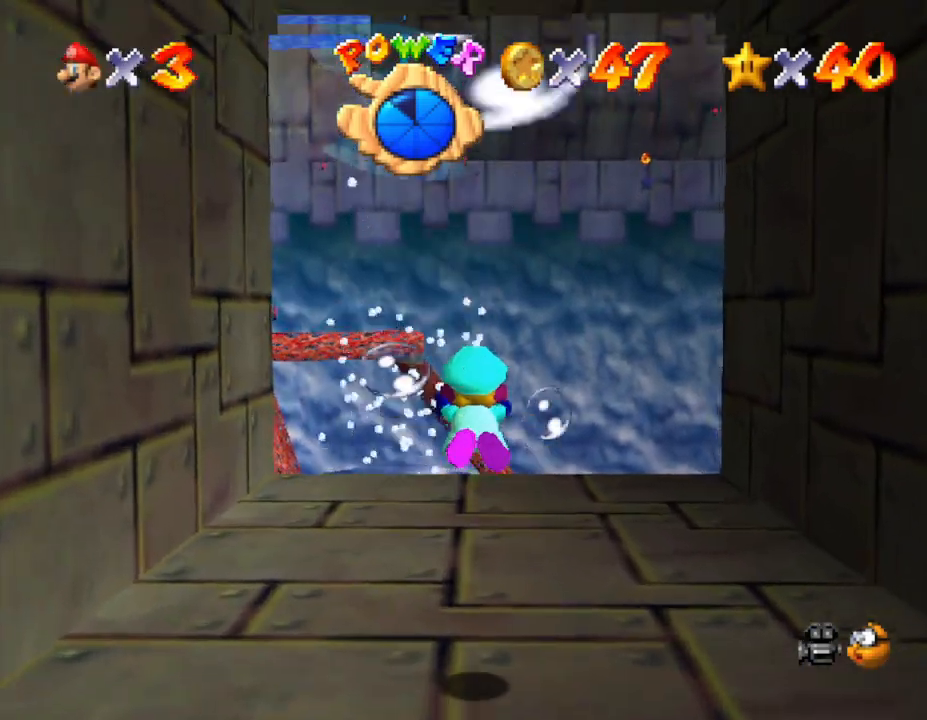
{"buttons": [], "left_stick": "center", "events": [[200, "A", "up"]]}
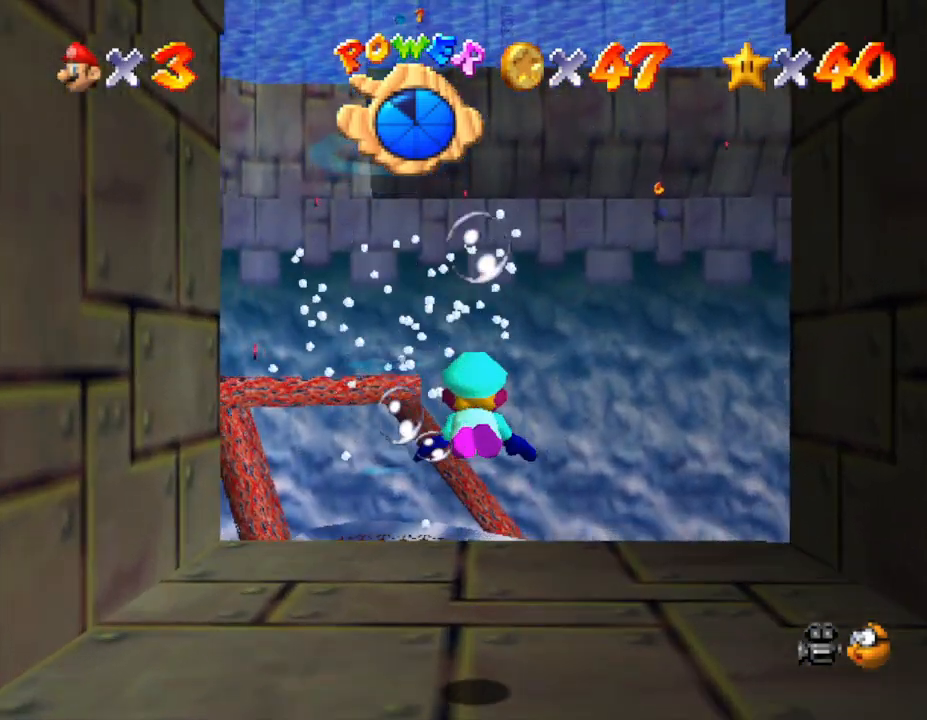
{"buttons": [], "left_stick": "down-left", "events": [[33, "A", "down"], [250, "left_stick", "down-left"], [367, "A", "up"]]}
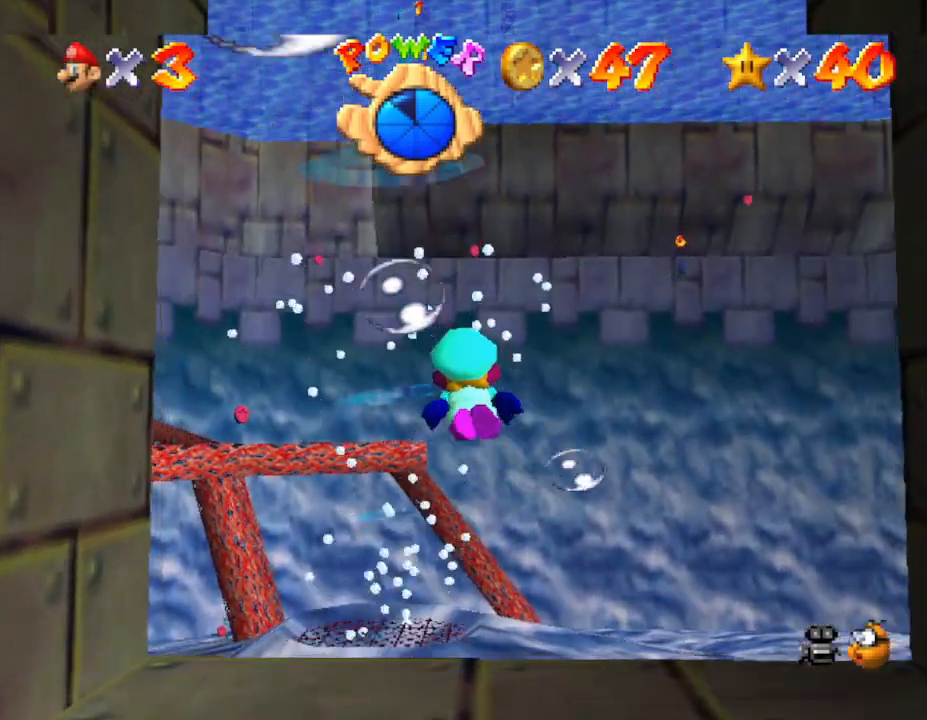
{"buttons": [], "left_stick": "up-left", "events": [[83, "left_stick", "up-left"], [250, "A", "down"], [483, "A", "up"]]}
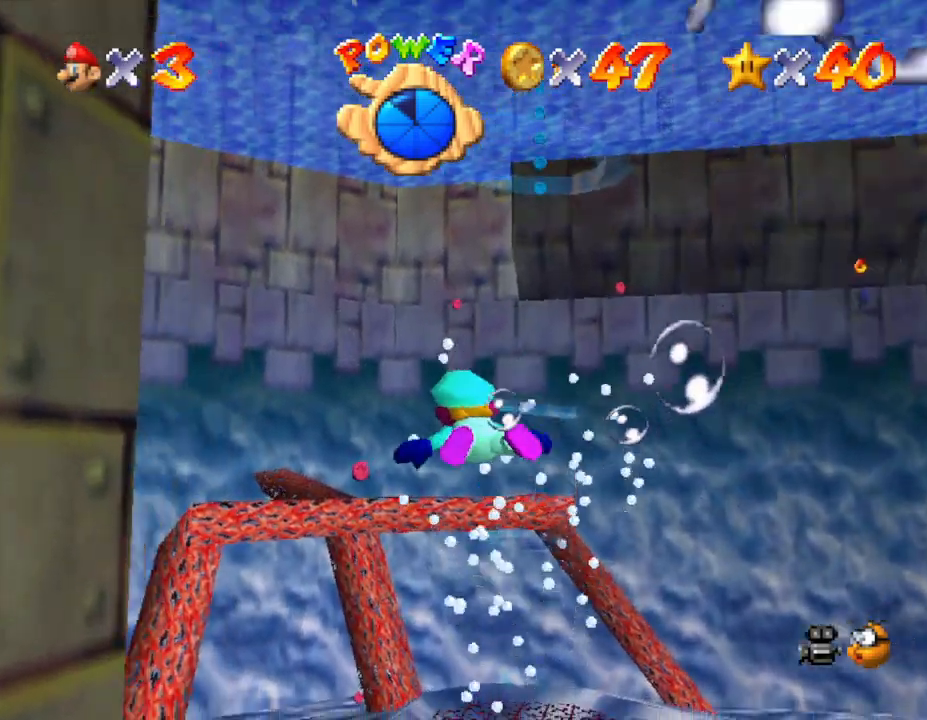
{"buttons": ["A"], "left_stick": "up", "events": [[17, "left_stick", "center"], [350, "left_stick", "up-right"], [450, "A", "down"], [450, "left_stick", "up"]]}
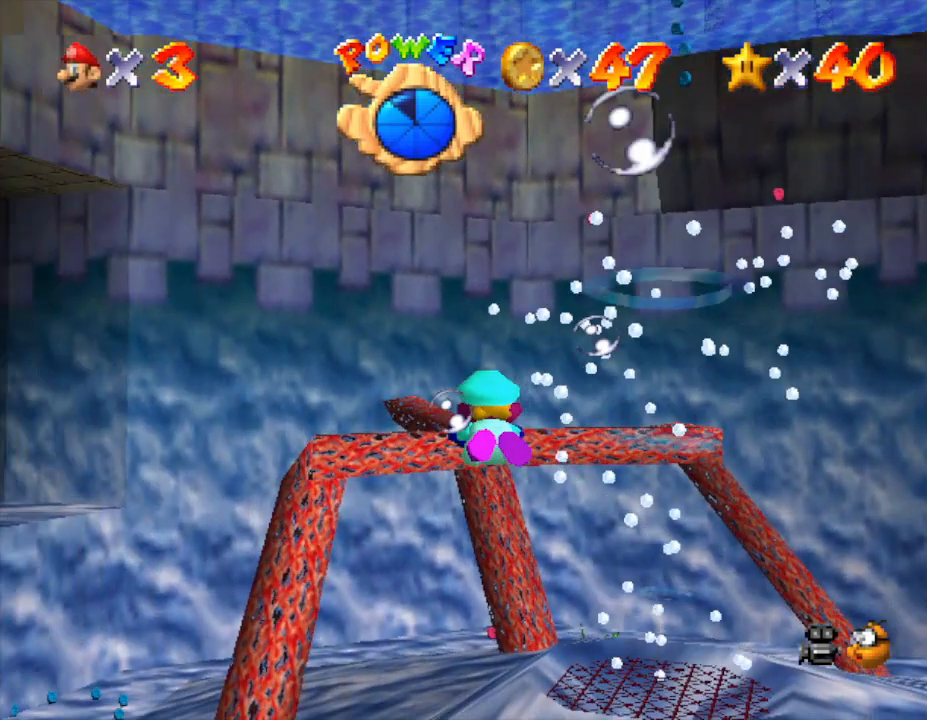
{"buttons": [], "left_stick": "center", "events": [[117, "left_stick", "center"], [133, "A", "up"]]}
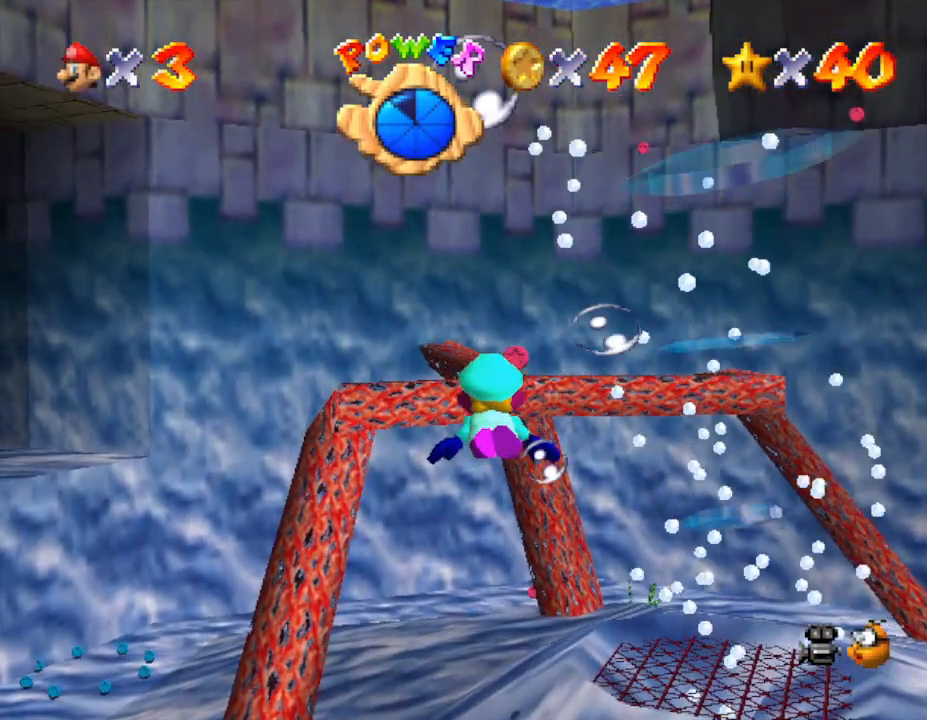
{"buttons": [], "left_stick": "up-left", "events": [[100, "A", "down"], [100, "left_stick", "left"], [167, "left_stick", "up-left"], [350, "A", "up"]]}
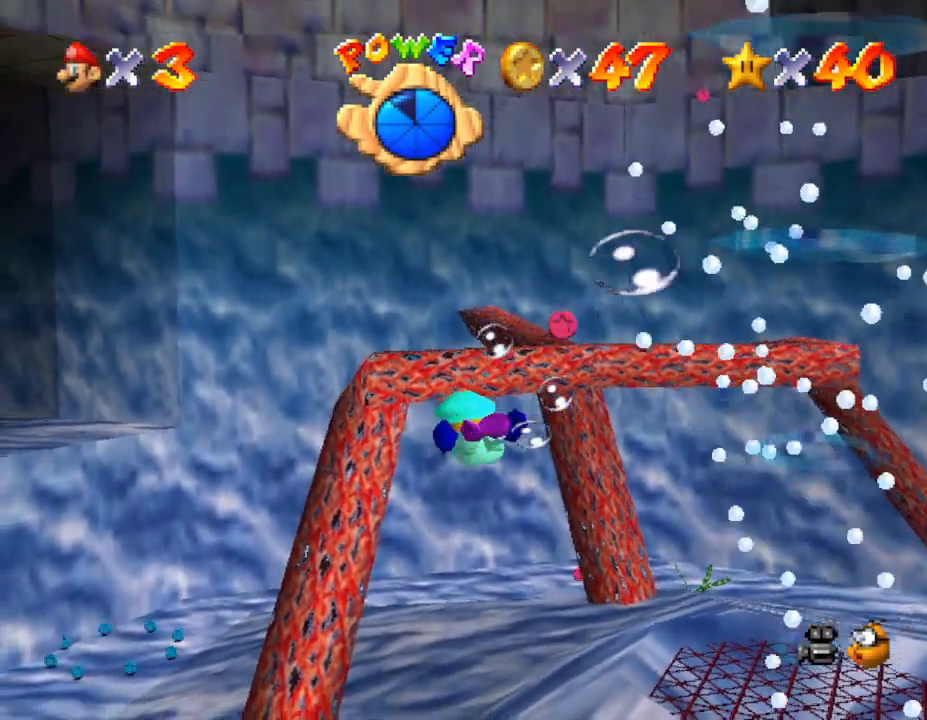
{"buttons": [], "left_stick": "center", "events": [[100, "left_stick", "up-right"], [267, "A", "down"], [267, "left_stick", "right"], [467, "A", "up"], [500, "left_stick", "center"]]}
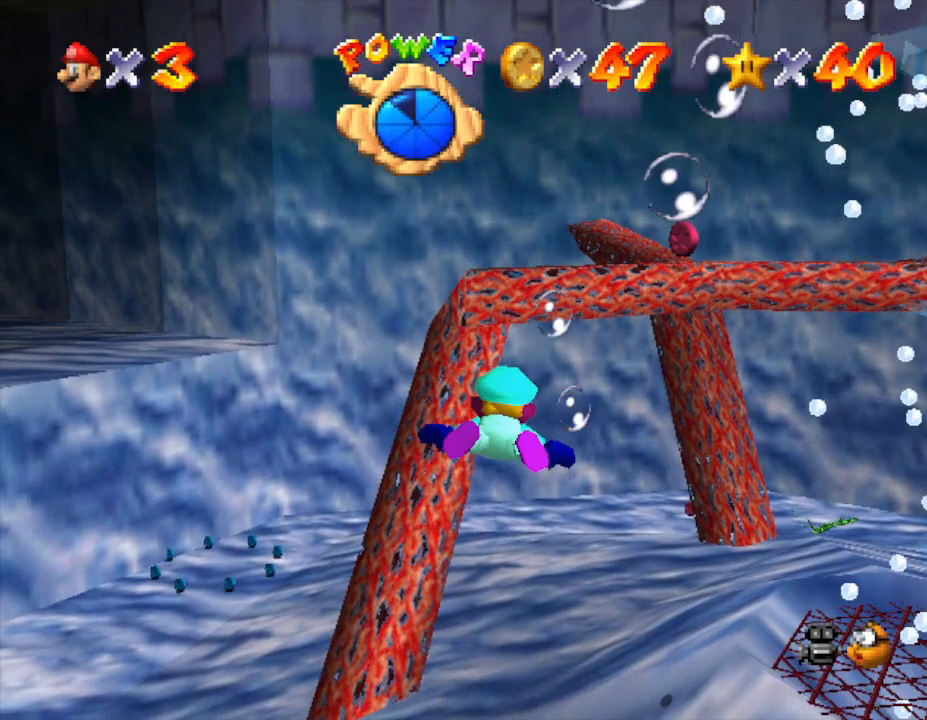
{"buttons": ["A"], "left_stick": "center", "events": [[217, "left_stick", "right"], [367, "A", "down"], [500, "left_stick", "center"]]}
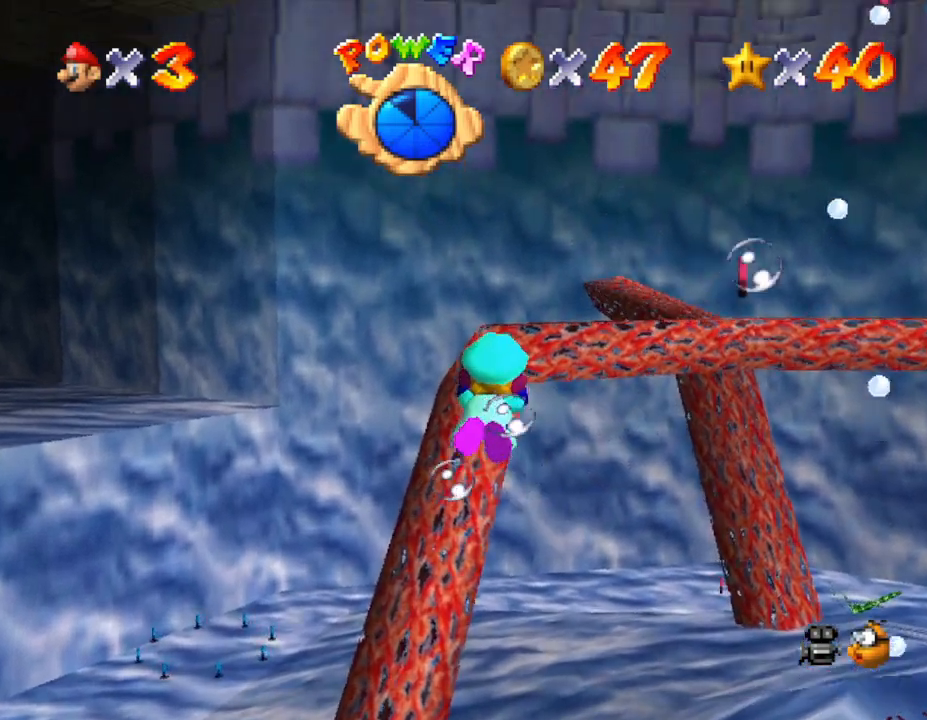
{"buttons": [], "left_stick": "right", "events": [[100, "A", "up"], [200, "left_stick", "right"]]}
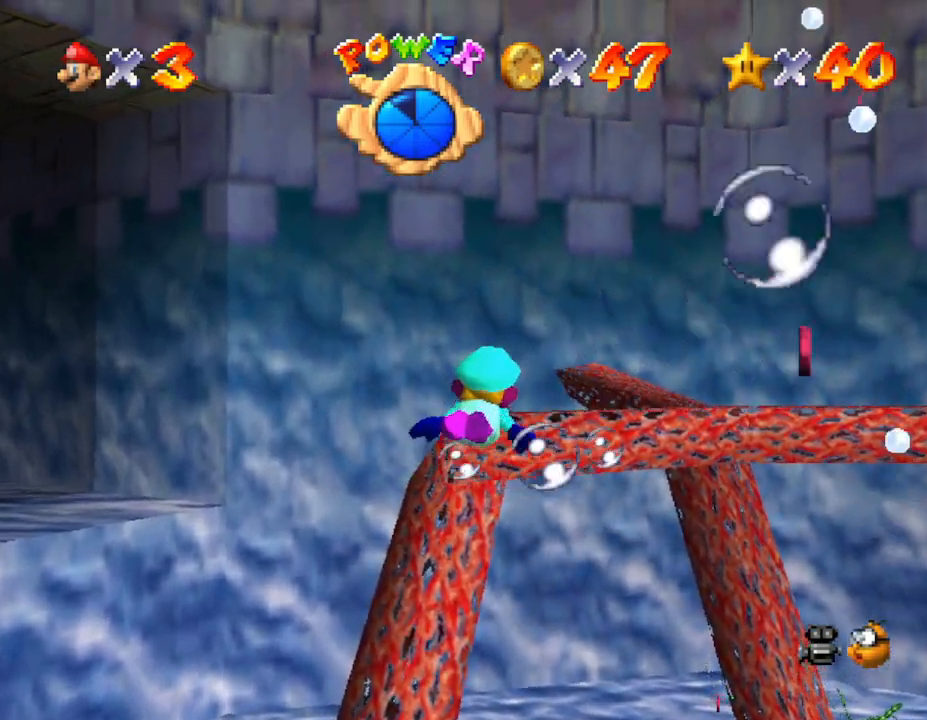
{"buttons": [], "left_stick": "right", "events": []}
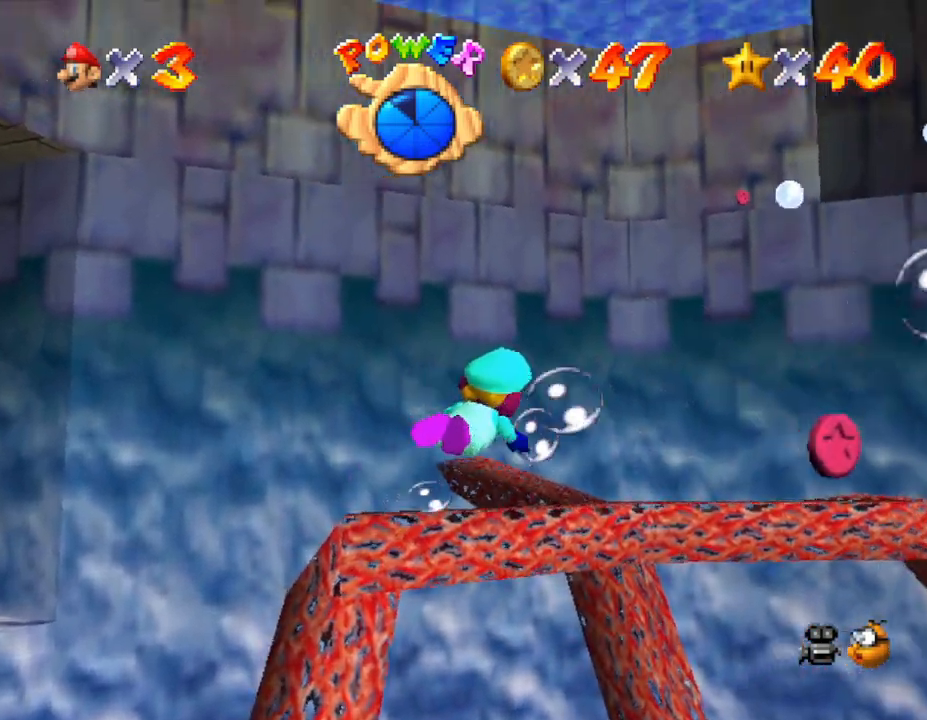
{"buttons": [], "left_stick": "right", "events": [[17, "A", "down"], [167, "A", "up"]]}
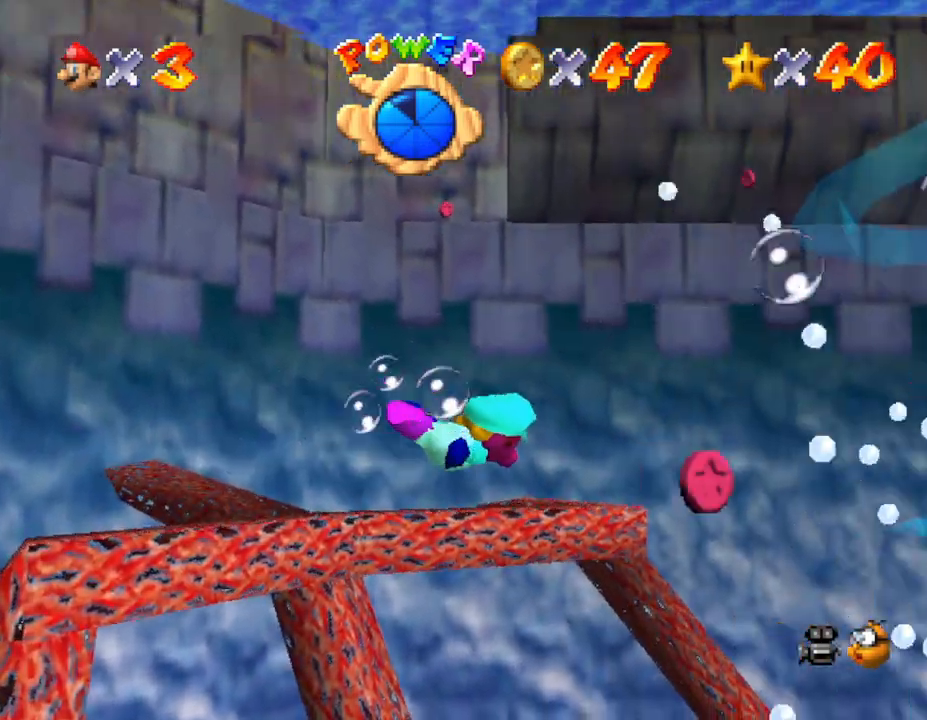
{"buttons": [], "left_stick": "left", "events": [[150, "A", "down"], [217, "left_stick", "up-left"], [333, "A", "up"], [333, "left_stick", "left"]]}
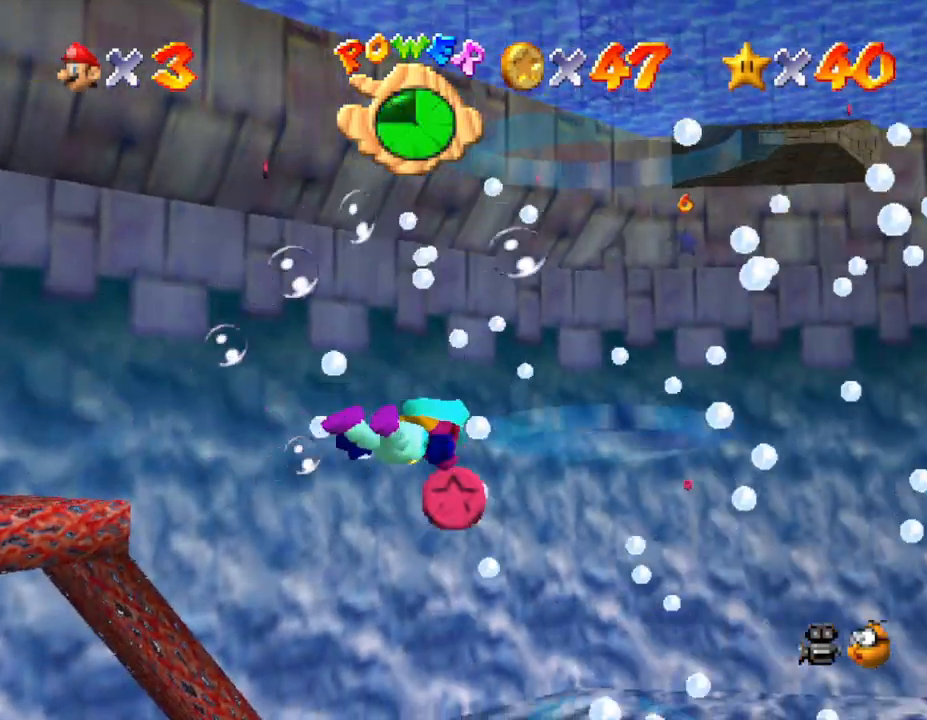
{"buttons": [], "left_stick": "left", "events": [[283, "A", "down"], [467, "A", "up"]]}
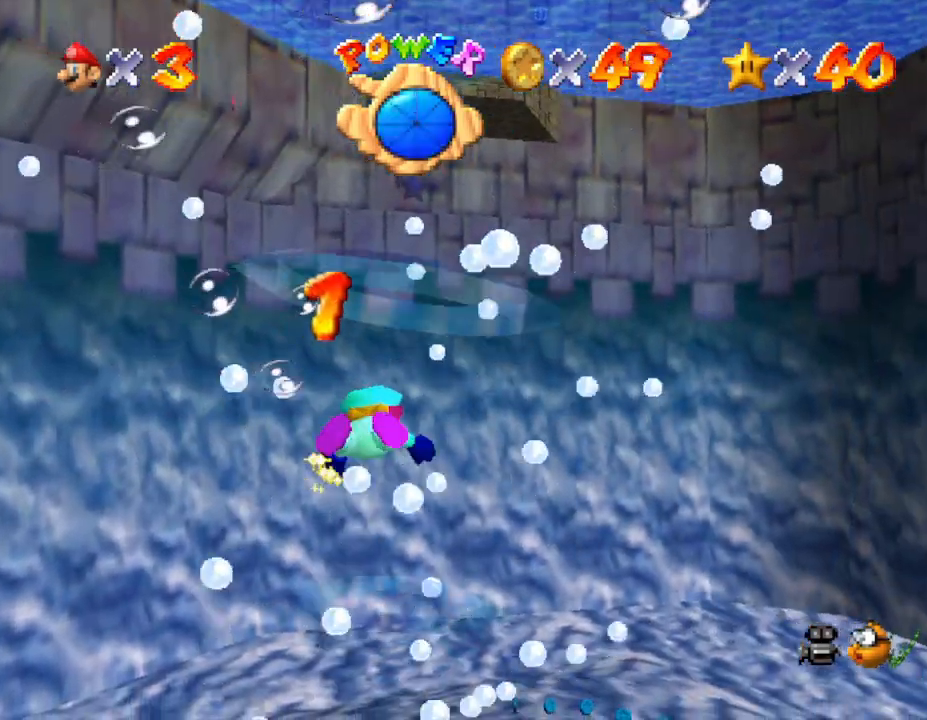
{"buttons": [], "left_stick": "up-left", "events": [[383, "left_stick", "up-left"]]}
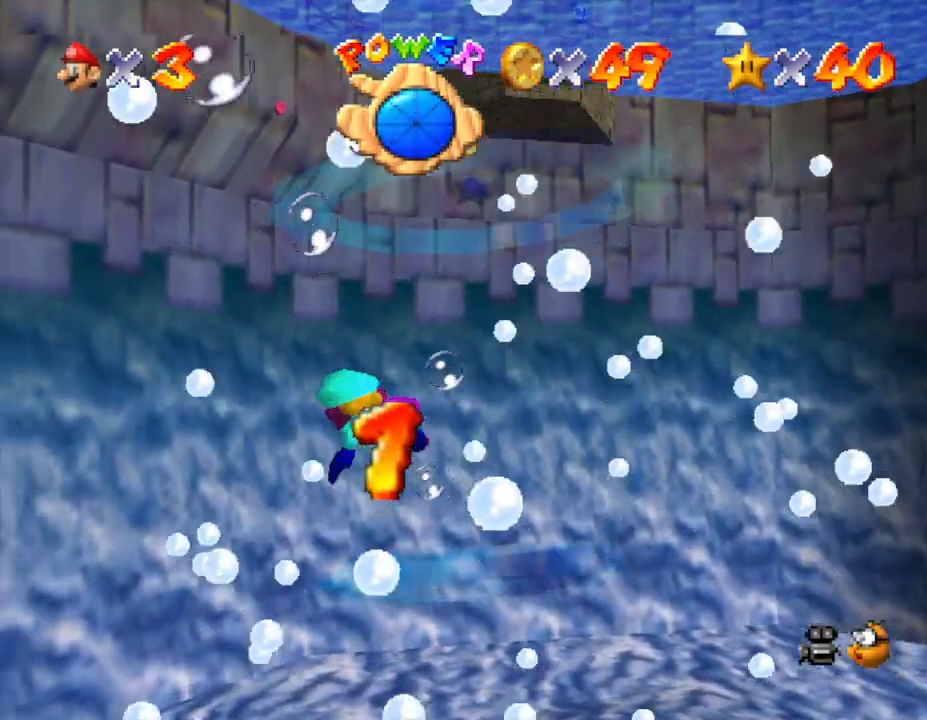
{"buttons": [], "left_stick": "up-left", "events": [[100, "A", "down"], [450, "A", "up"]]}
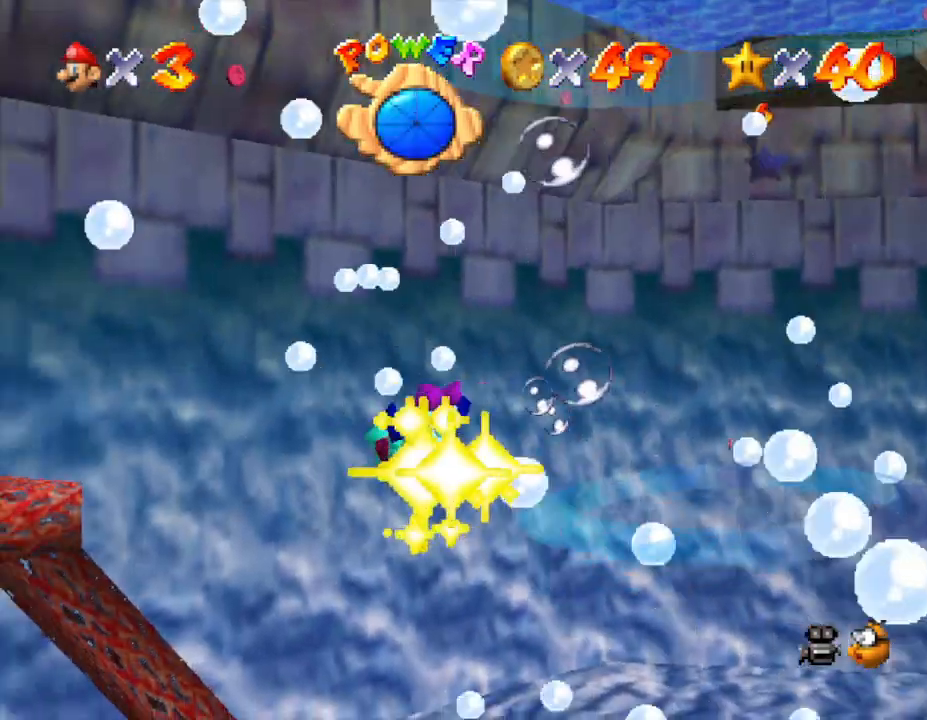
{"buttons": ["A"], "left_stick": "up-left", "events": [[383, "A", "down"]]}
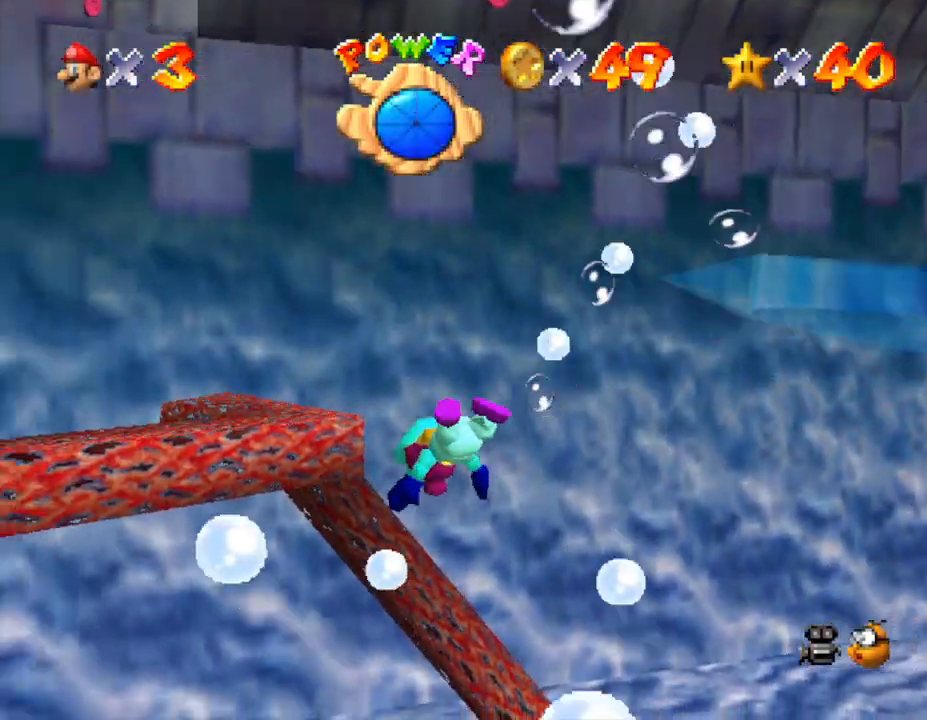
{"buttons": [], "left_stick": "up-left", "events": [[233, "A", "up"]]}
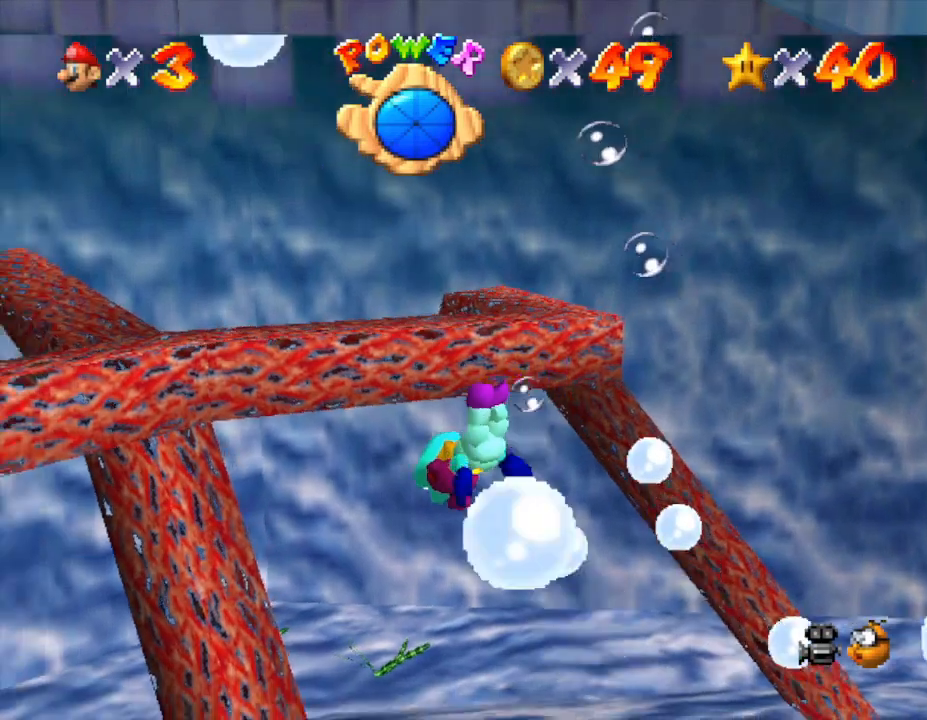
{"buttons": [], "left_stick": "up-left", "events": [[83, "A", "down"], [433, "A", "up"]]}
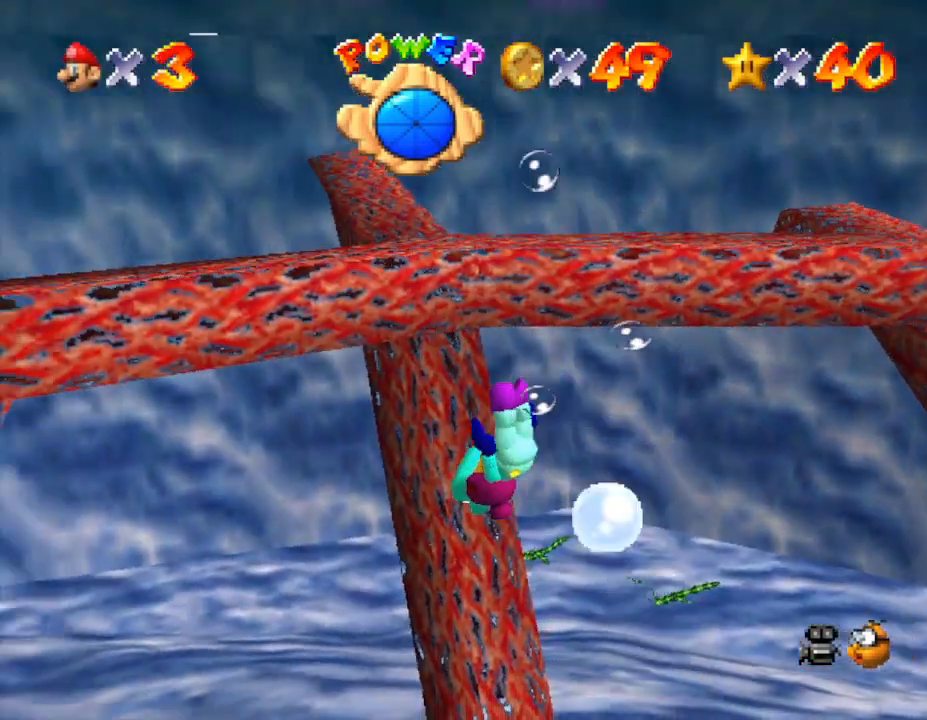
{"buttons": ["A"], "left_stick": "up-left", "events": [[317, "A", "down"]]}
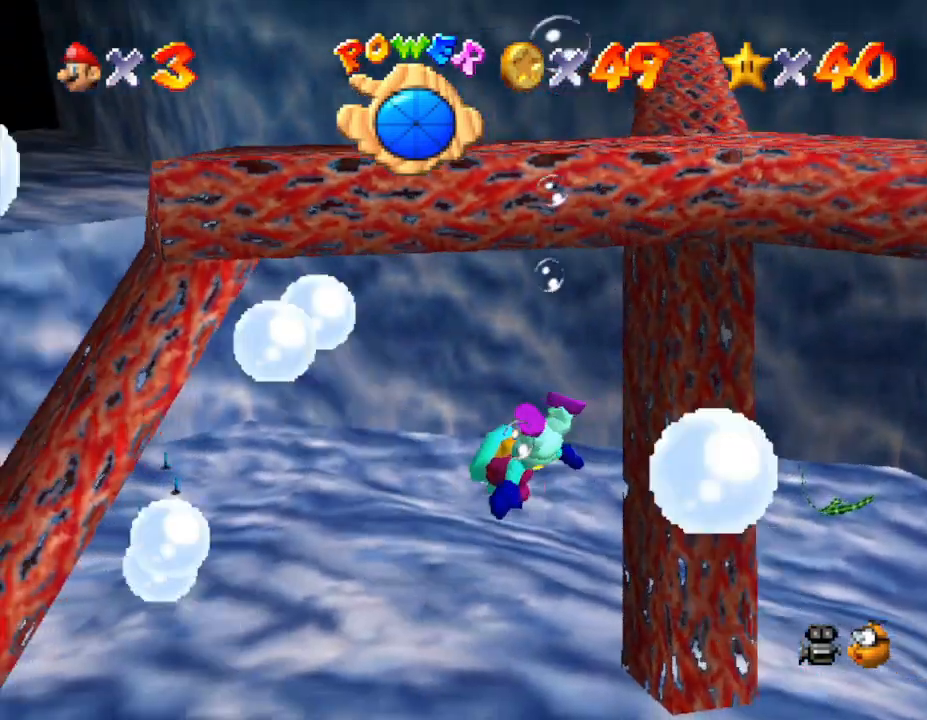
{"buttons": [], "left_stick": "center", "events": [[167, "A", "up"], [233, "left_stick", "up"], [483, "left_stick", "center"]]}
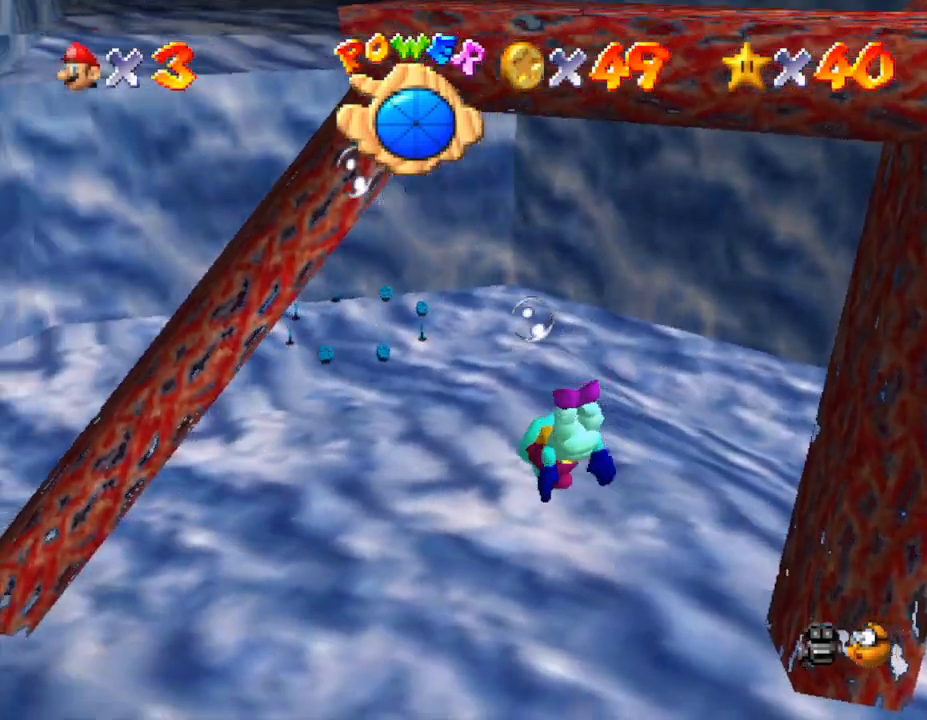
{"buttons": [], "left_stick": "center", "events": [[83, "A", "down"], [333, "A", "up"]]}